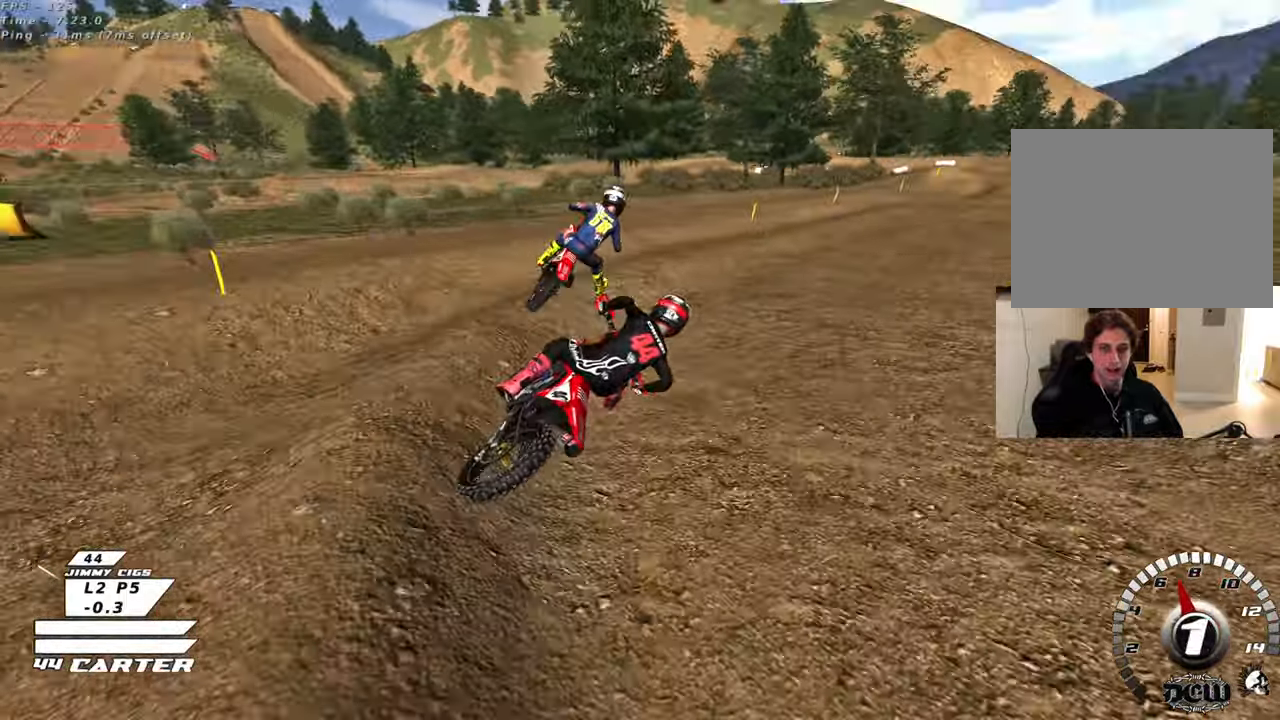
Gameplay with a controller (Xbox layout); each line is a JSON object with the inputs held at the frame after it. "events" lists button and stick changes between this image and that frame as [ms after this image, input, new state], when the widget could be followed in between.
{"buttons": ["A", "R2"], "left_stick": "up-left", "right_stick": "center", "events": [[250, "left_stick", "up-left"], [467, "A", "down"]]}
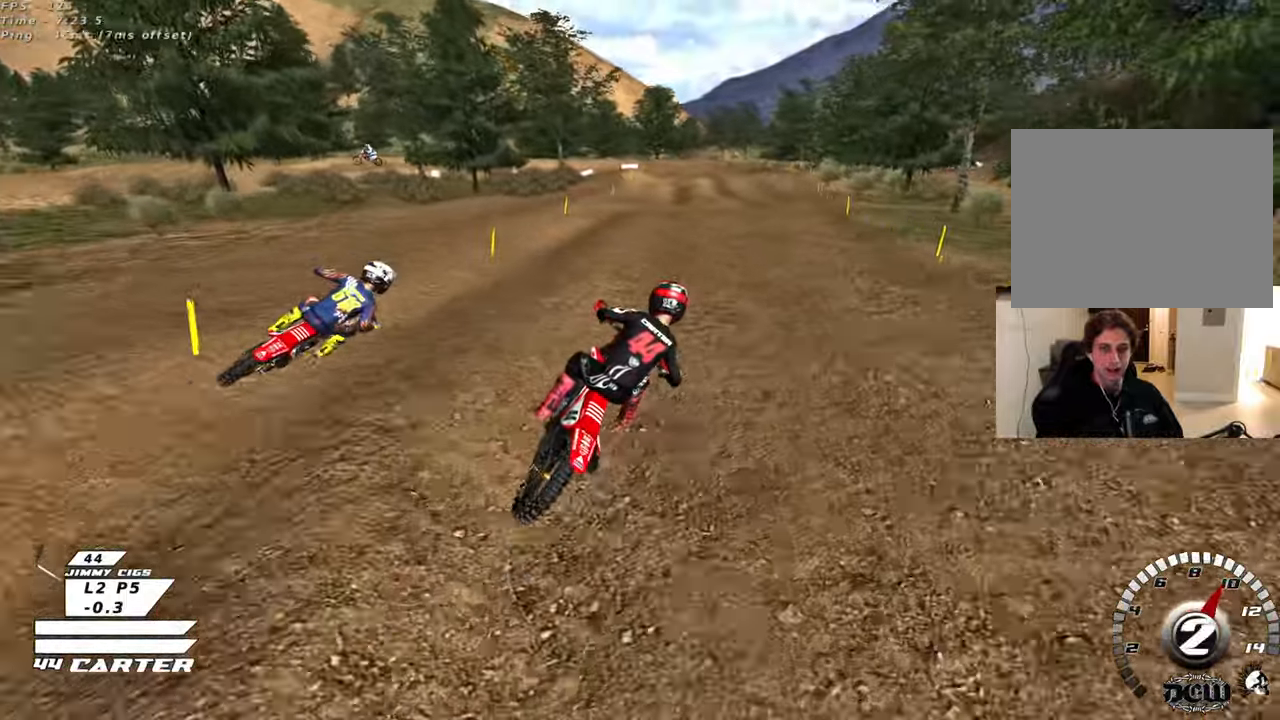
{"buttons": ["R2"], "left_stick": "up", "right_stick": "center", "events": [[100, "A", "up"], [150, "left_stick", "up"], [183, "A", "down"], [317, "A", "up"]]}
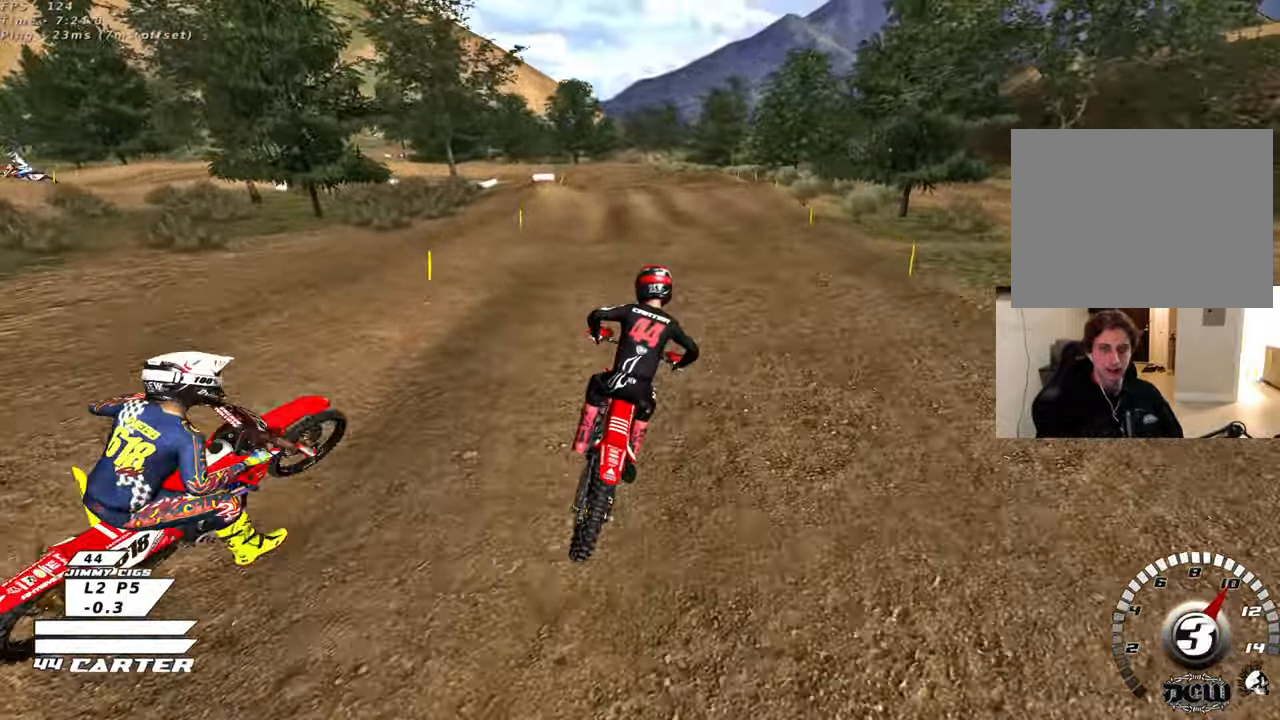
{"buttons": ["R2"], "left_stick": "up", "right_stick": "center", "events": [[117, "A", "down"], [267, "A", "up"]]}
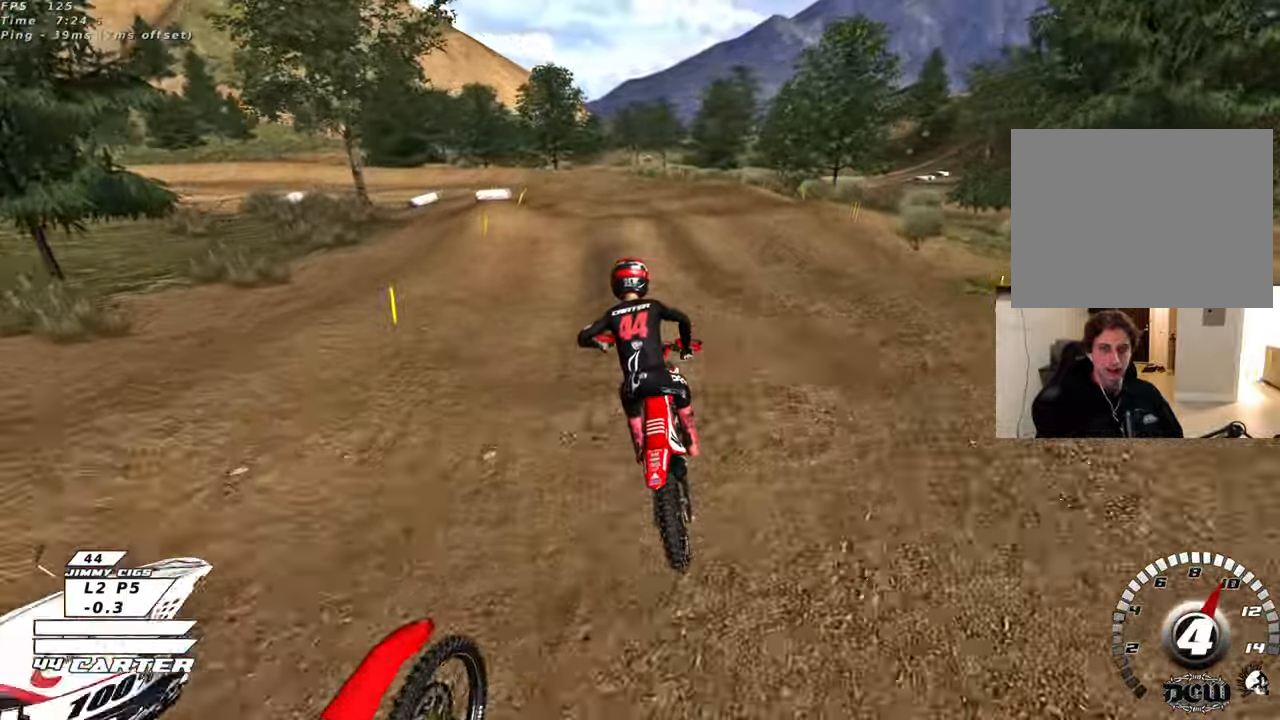
{"buttons": ["R2"], "left_stick": "down", "right_stick": "center", "events": [[50, "X", "down"], [133, "X", "up"], [183, "R2", "up"], [233, "X", "down"], [300, "X", "up"], [400, "R2", "down"], [400, "left_stick", "center"], [467, "left_stick", "down"]]}
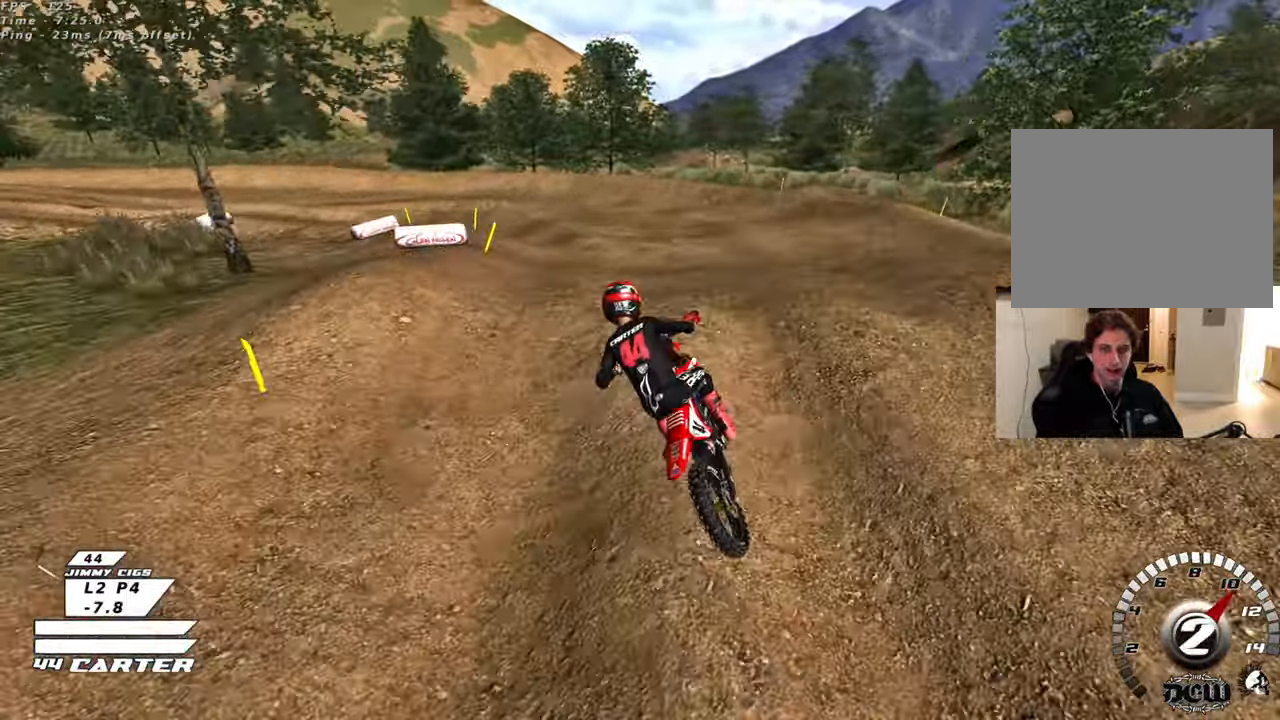
{"buttons": ["X"], "left_stick": "center", "right_stick": "center", "events": [[67, "R2", "up"], [117, "left_stick", "down-left"], [267, "R2", "down"], [417, "left_stick", "center"], [500, "R2", "up"], [500, "X", "down"]]}
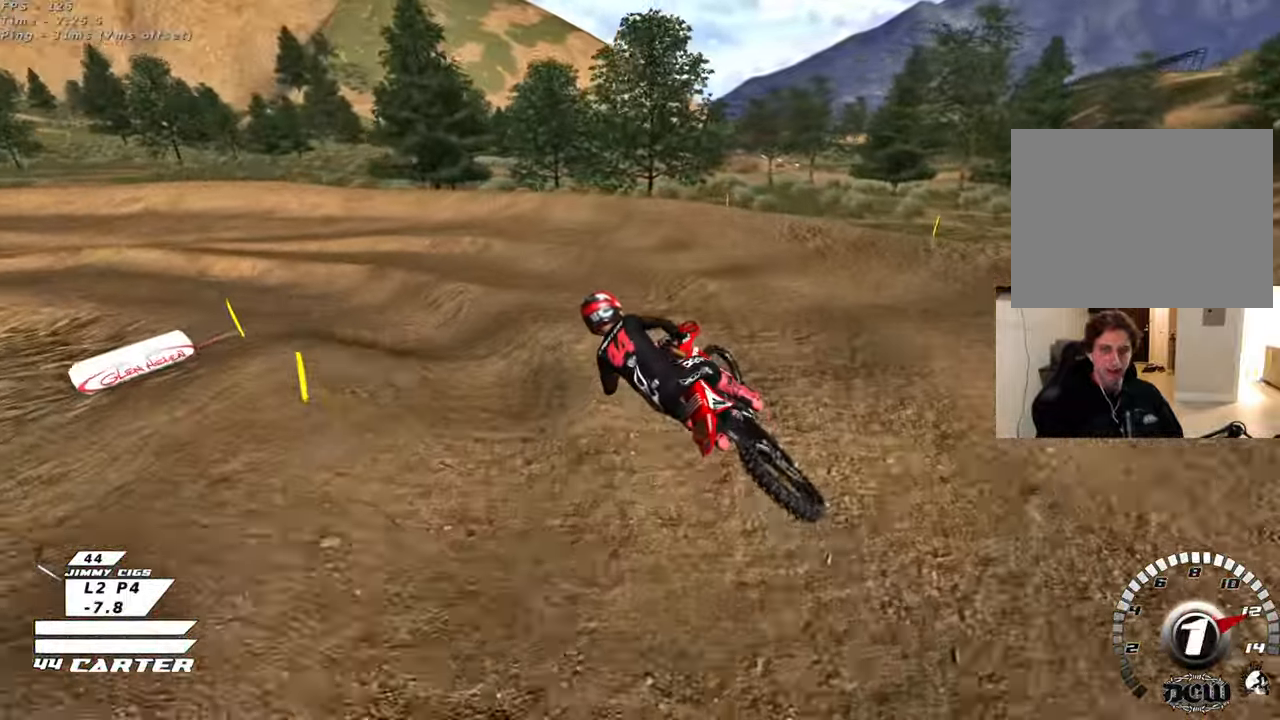
{"buttons": ["L2", "R3"], "left_stick": "up-left", "right_stick": "left", "events": [[83, "X", "up"], [100, "left_stick", "up"], [183, "X", "down"], [217, "left_stick", "center"], [250, "L2", "down"], [250, "X", "up"], [317, "left_stick", "up-left"], [500, "R3", "down"], [500, "right_stick", "left"]]}
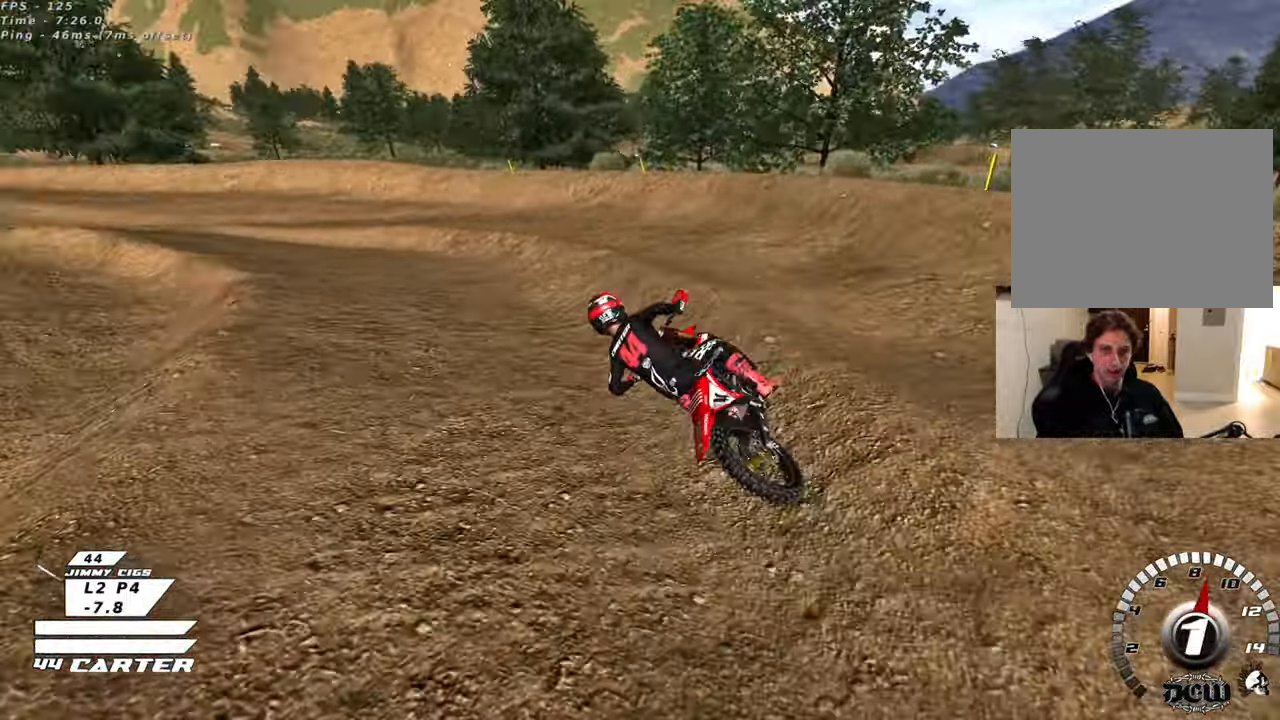
{"buttons": ["R3"], "left_stick": "center", "right_stick": "down-left", "events": [[167, "right_stick", "down-left"], [200, "left_stick", "up-right"], [317, "R2", "down"], [317, "left_stick", "center"], [417, "R2", "up"], [483, "L2", "up"]]}
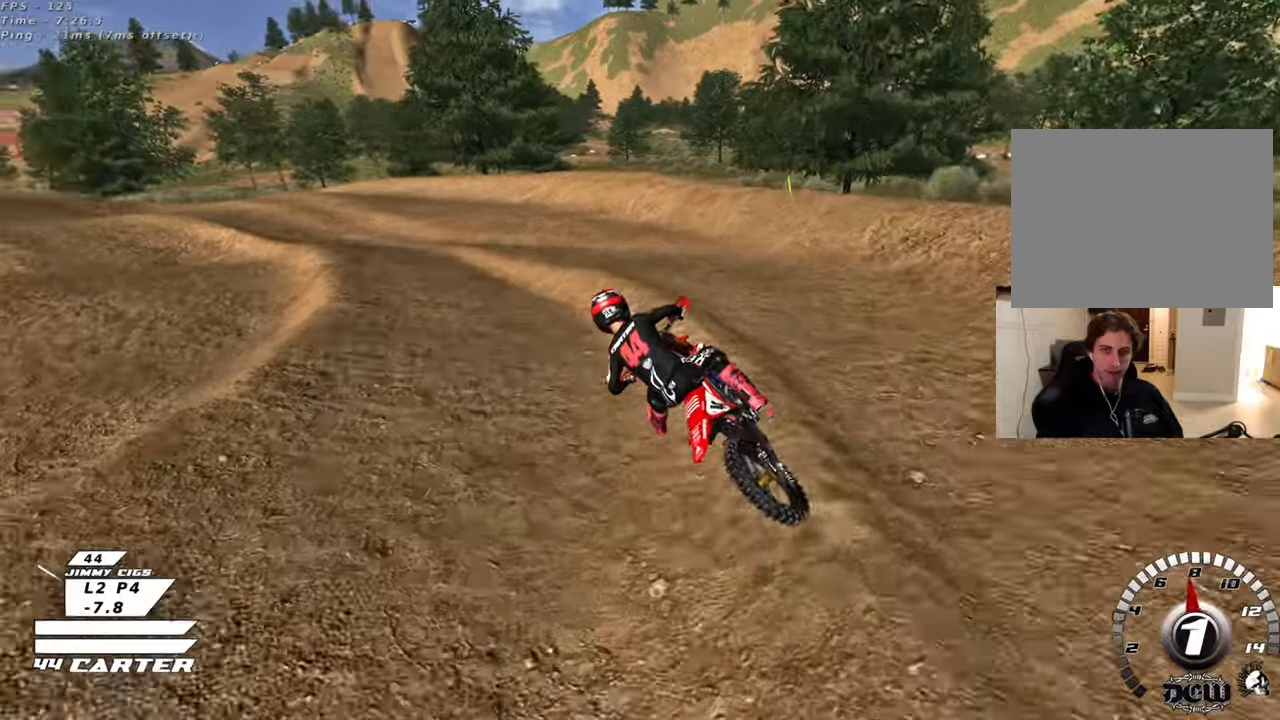
{"buttons": ["R2", "R3"], "left_stick": "center", "right_stick": "down-left", "events": [[367, "R2", "down"]]}
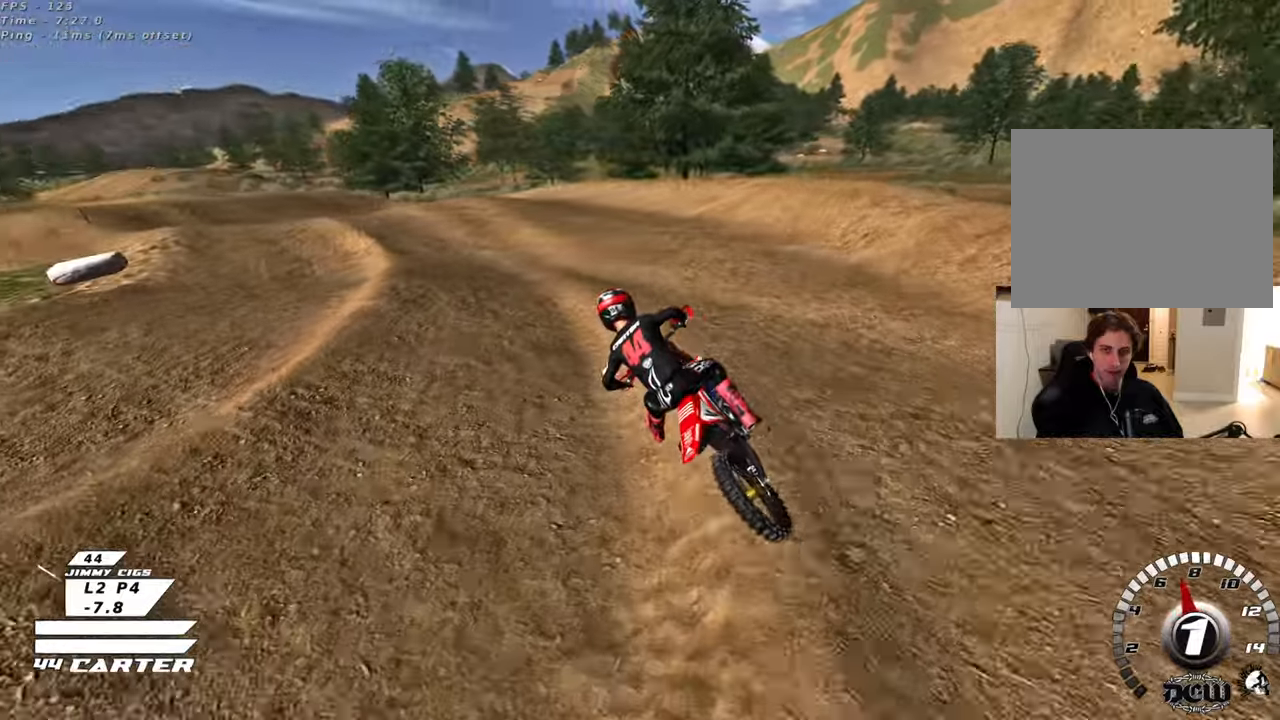
{"buttons": ["R2"], "left_stick": "up-left", "right_stick": "center", "events": [[183, "left_stick", "up-left"], [183, "right_stick", "left"], [283, "R3", "up"], [483, "right_stick", "center"]]}
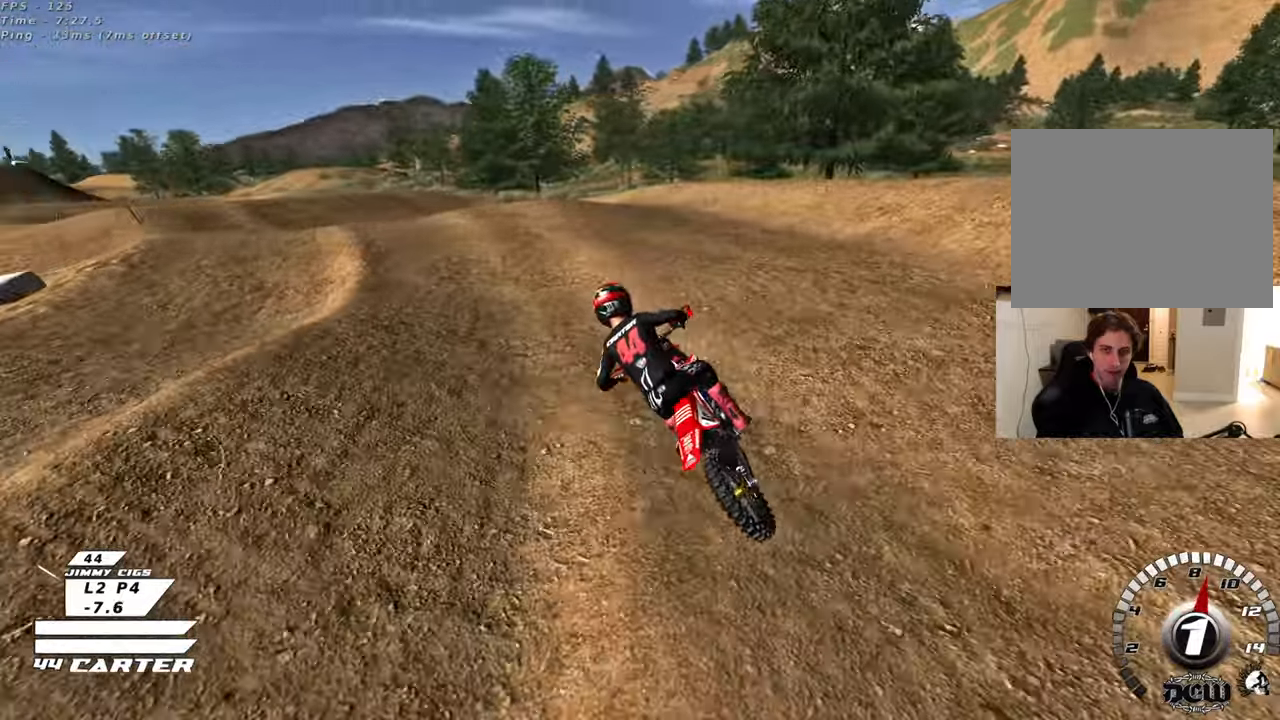
{"buttons": ["A", "R2"], "left_stick": "center", "right_stick": "center", "events": [[300, "left_stick", "center"], [450, "A", "down"]]}
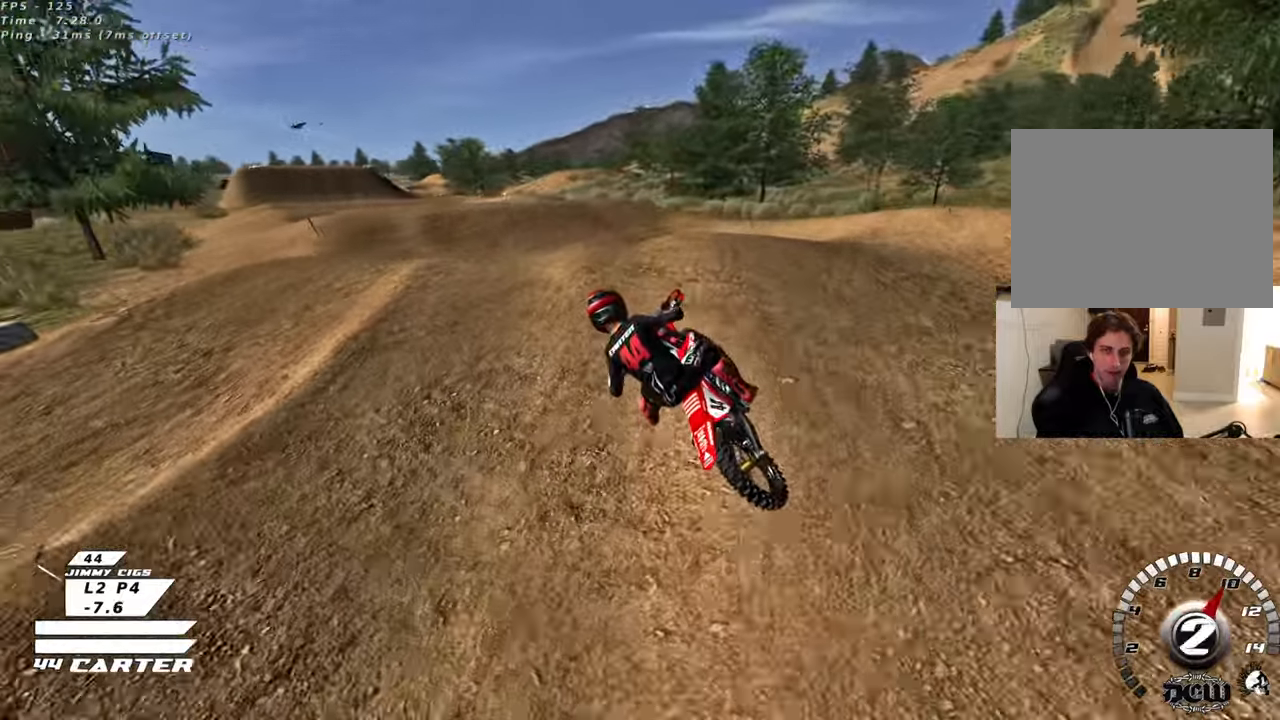
{"buttons": ["R2"], "left_stick": "down", "right_stick": "center", "events": [[67, "A", "up"], [67, "R2", "up"], [217, "left_stick", "down"], [433, "R2", "down"]]}
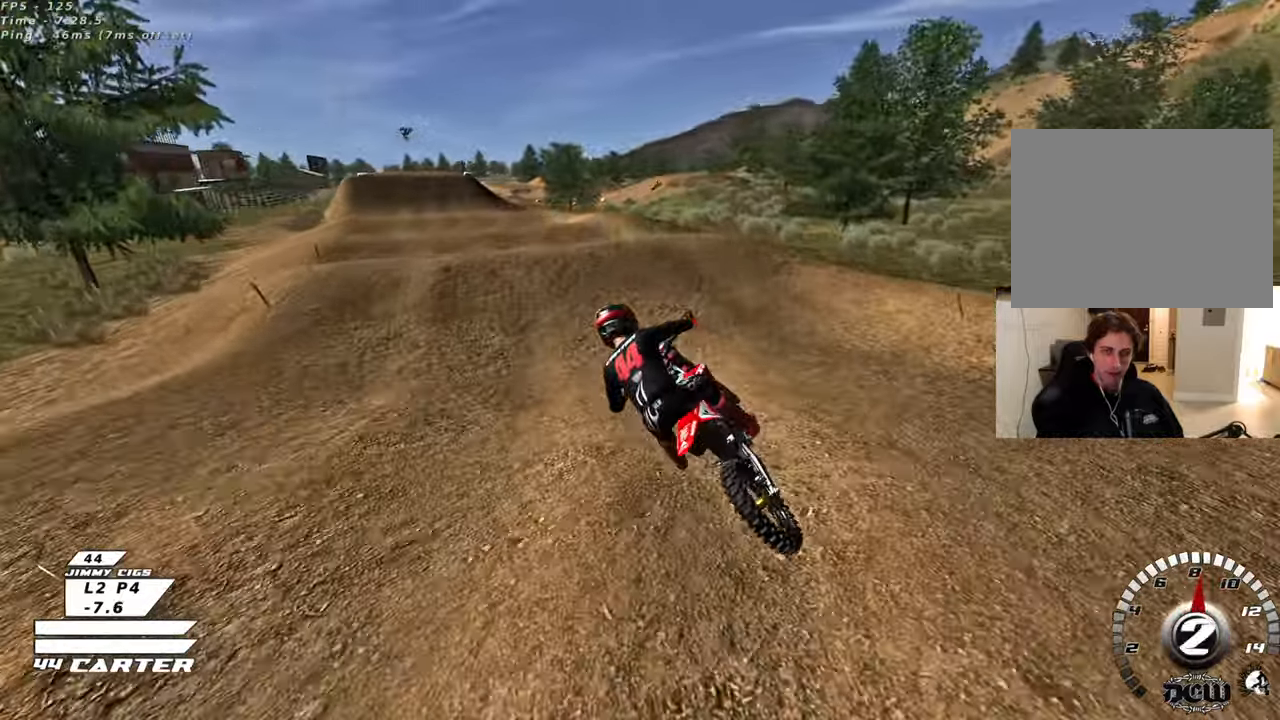
{"buttons": ["R2"], "left_stick": "up", "right_stick": "center", "events": [[100, "left_stick", "right"], [167, "left_stick", "up"]]}
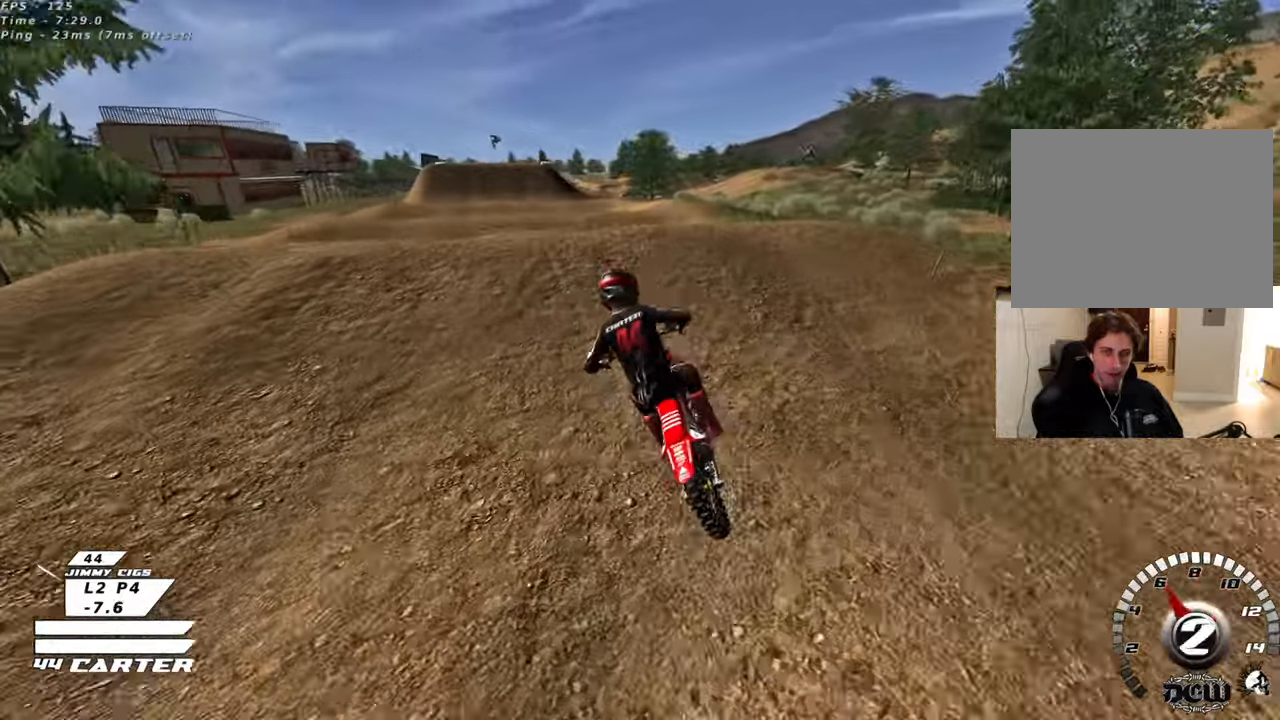
{"buttons": [], "left_stick": "up-left", "right_stick": "center", "events": [[67, "left_stick", "right"], [150, "left_stick", "down"], [250, "left_stick", "up-left"], [283, "A", "down"], [383, "R2", "up"], [400, "A", "up"]]}
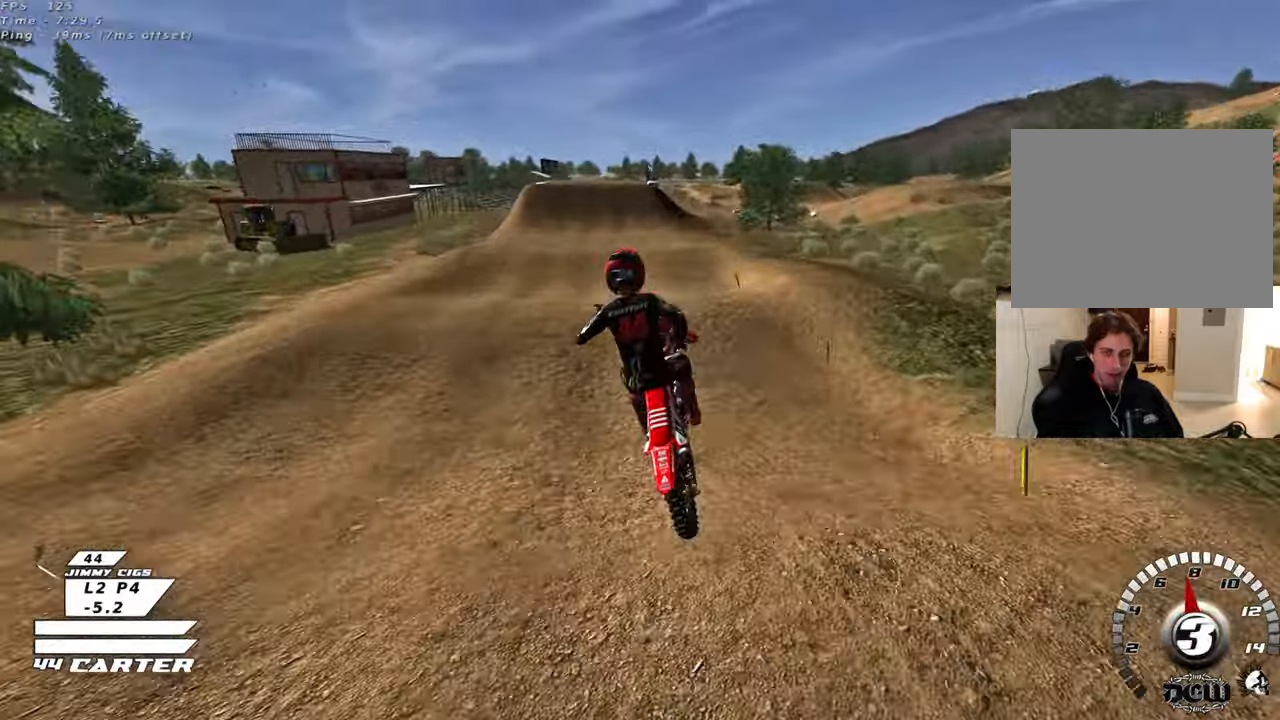
{"buttons": ["R2"], "left_stick": "down-left", "right_stick": "center", "events": [[83, "R2", "down"], [117, "A", "down"], [267, "A", "up"], [283, "left_stick", "down-left"], [350, "A", "down"], [467, "A", "up"]]}
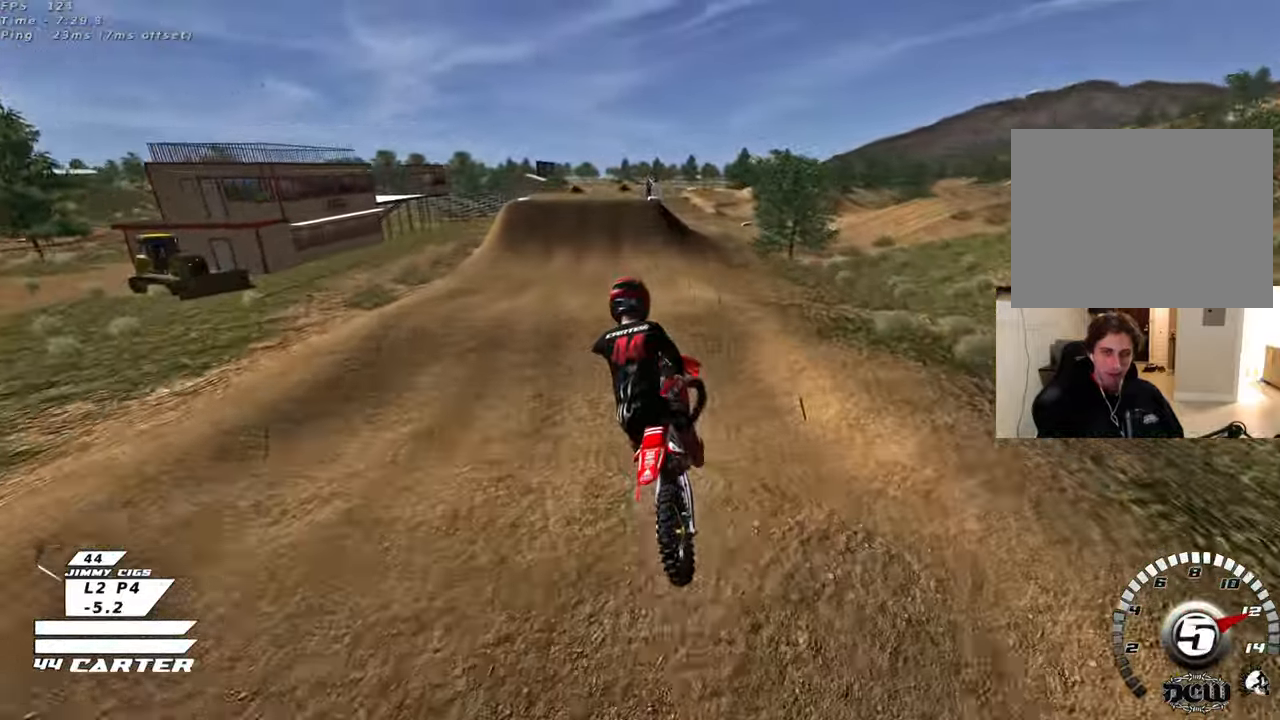
{"buttons": ["R2"], "left_stick": "up-right", "right_stick": "center", "events": [[50, "A", "down"], [183, "A", "up"], [267, "A", "down"], [283, "left_stick", "down-right"], [367, "left_stick", "up-right"], [400, "A", "up"]]}
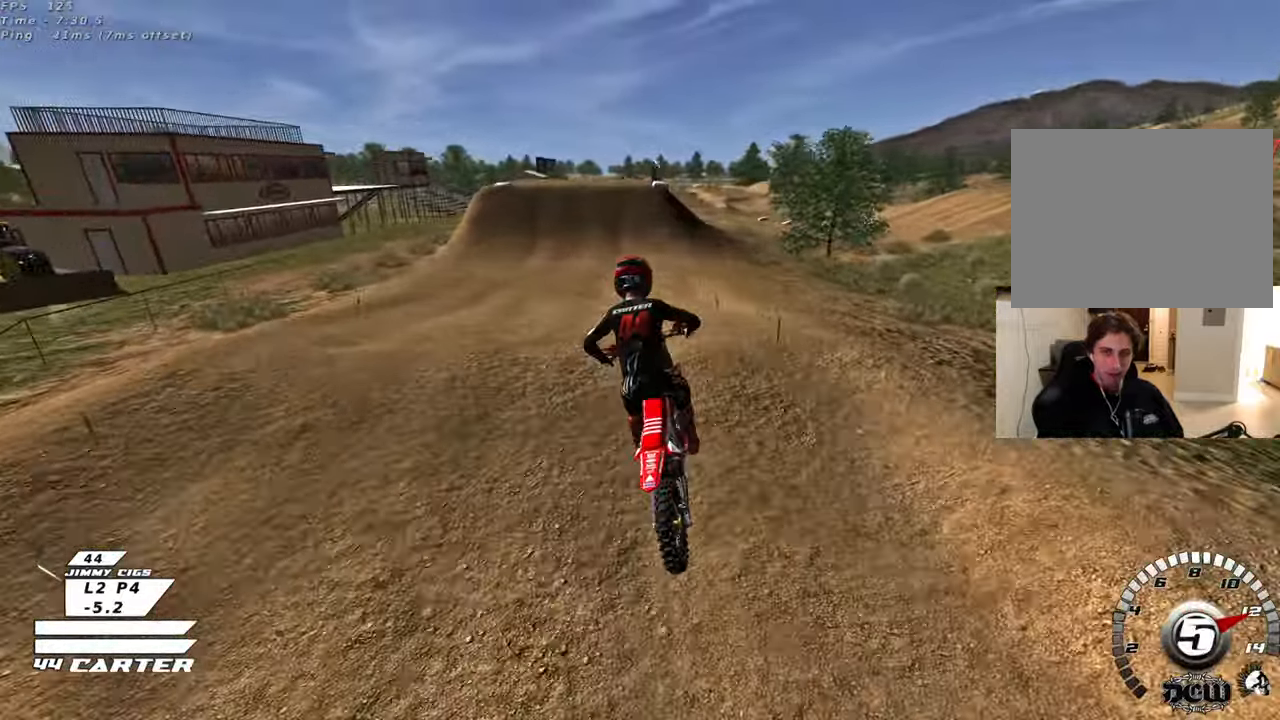
{"buttons": ["R2"], "left_stick": "right", "right_stick": "center", "events": [[33, "left_stick", "up"], [150, "X", "down"], [250, "X", "up"], [317, "left_stick", "down-left"], [333, "X", "down"], [383, "left_stick", "down-right"], [433, "X", "up"], [450, "left_stick", "right"]]}
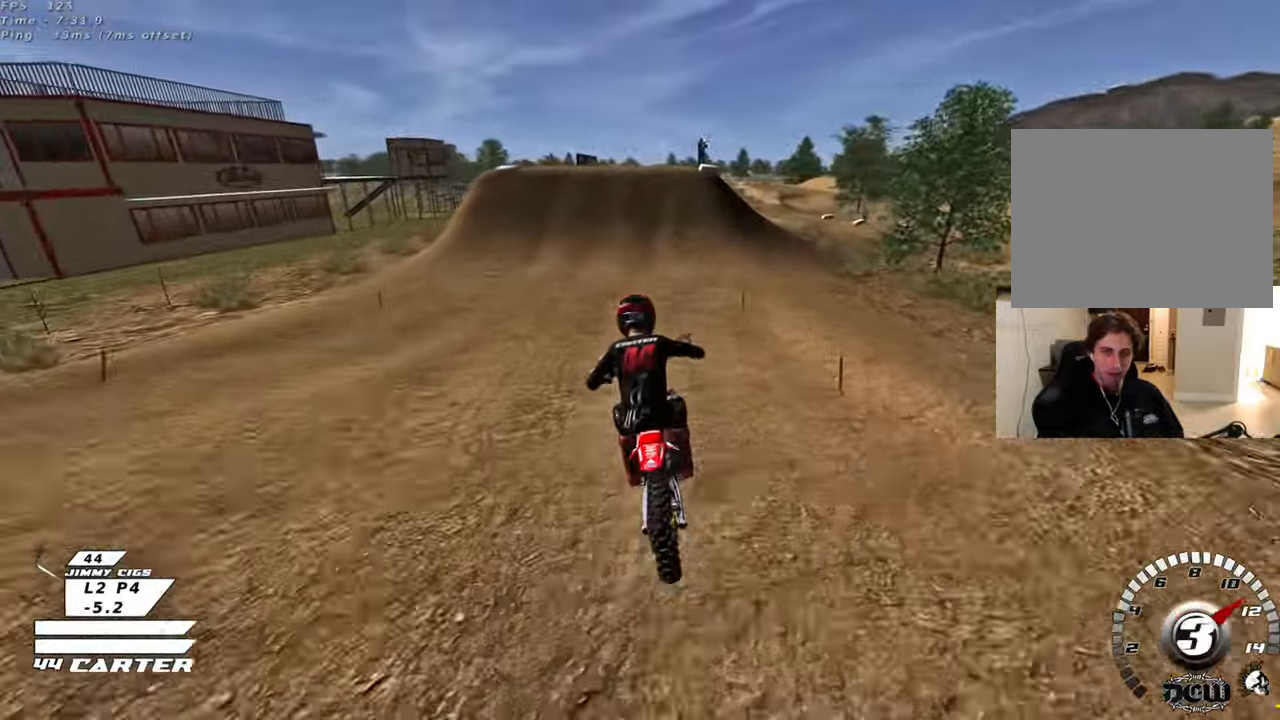
{"buttons": ["R2"], "left_stick": "up", "right_stick": "center", "events": [[17, "X", "down"], [100, "X", "up"], [200, "left_stick", "down"], [300, "left_stick", "up-left"], [417, "left_stick", "up"]]}
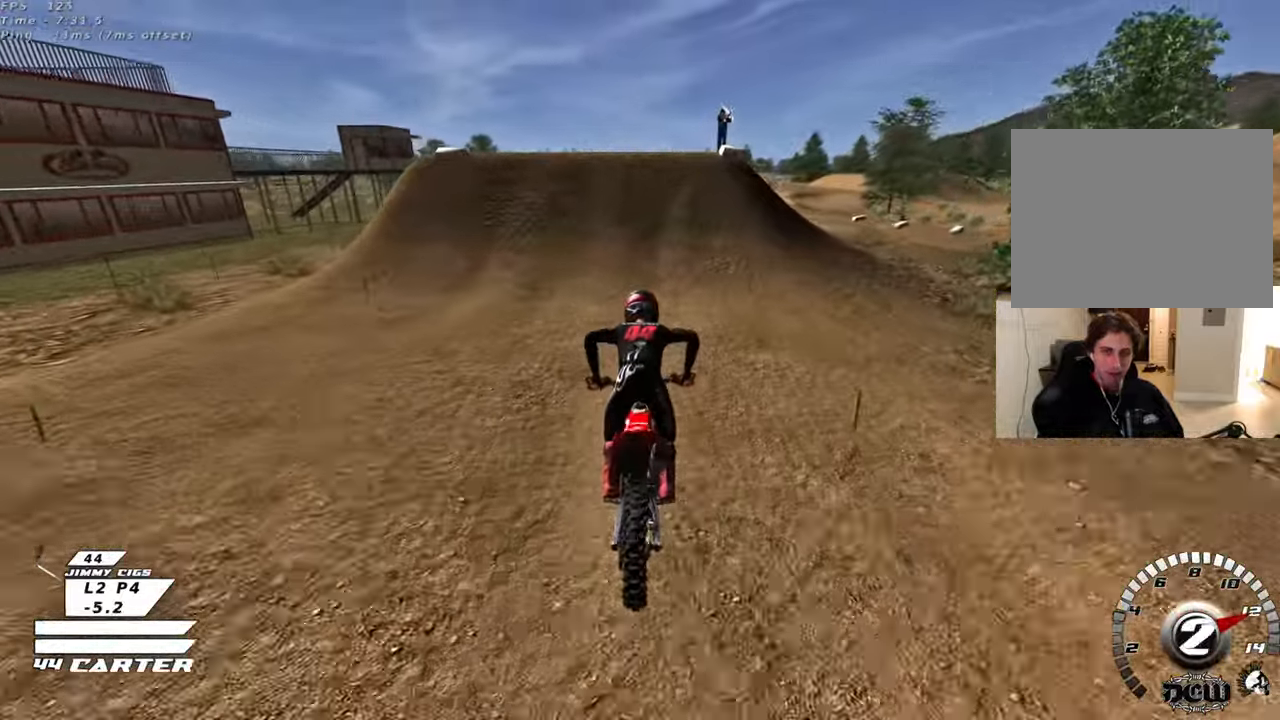
{"buttons": ["R2"], "left_stick": "center", "right_stick": "center", "events": [[317, "left_stick", "center"]]}
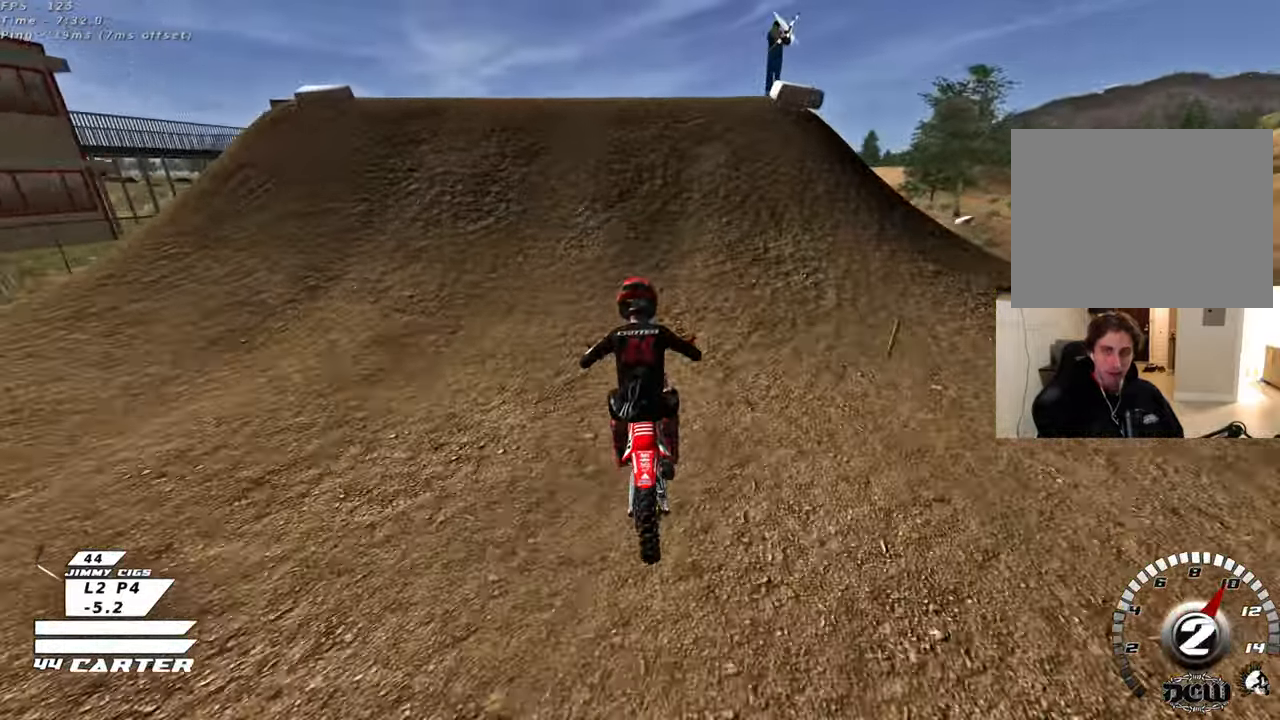
{"buttons": ["A", "R2"], "left_stick": "down", "right_stick": "center", "events": [[167, "left_stick", "up"], [183, "A", "down"], [267, "left_stick", "left"], [300, "A", "up"], [367, "left_stick", "down-left"], [383, "A", "down"], [483, "left_stick", "down"]]}
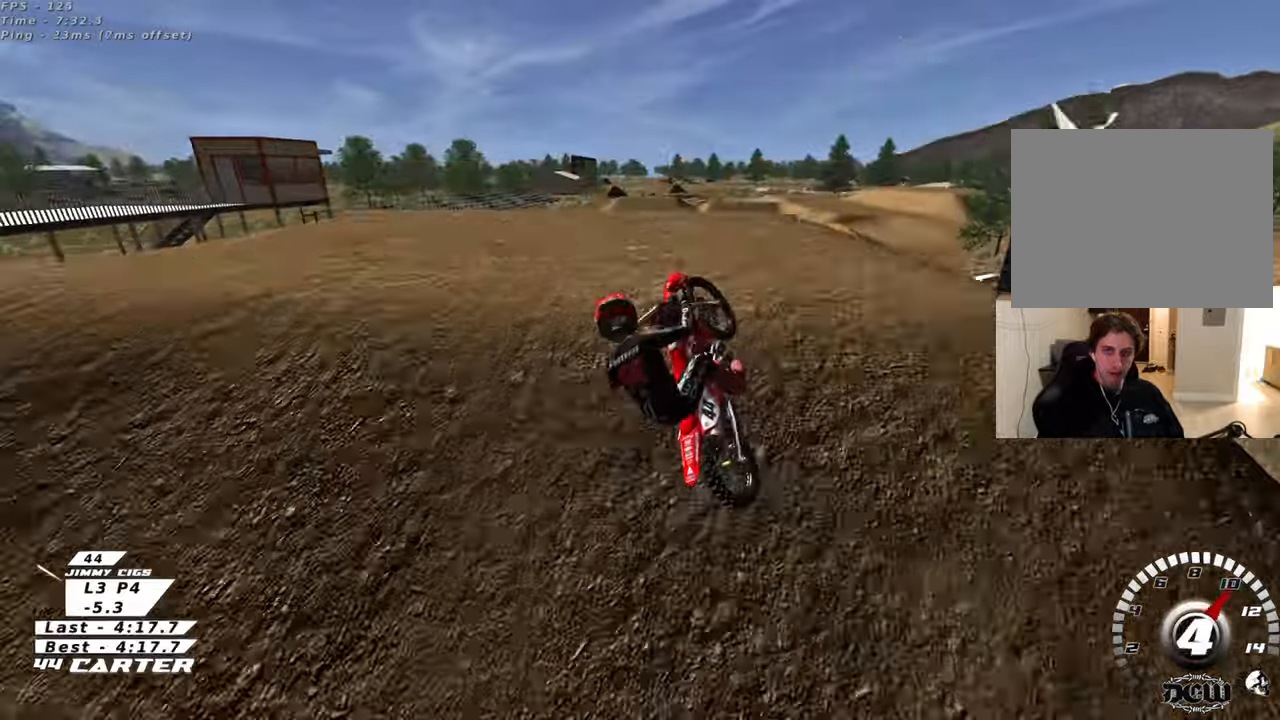
{"buttons": ["A", "R2"], "left_stick": "down-left", "right_stick": "center", "events": [[17, "A", "up"], [283, "A", "down"], [333, "left_stick", "down-right"], [417, "A", "up"], [483, "A", "down"], [483, "left_stick", "down-left"]]}
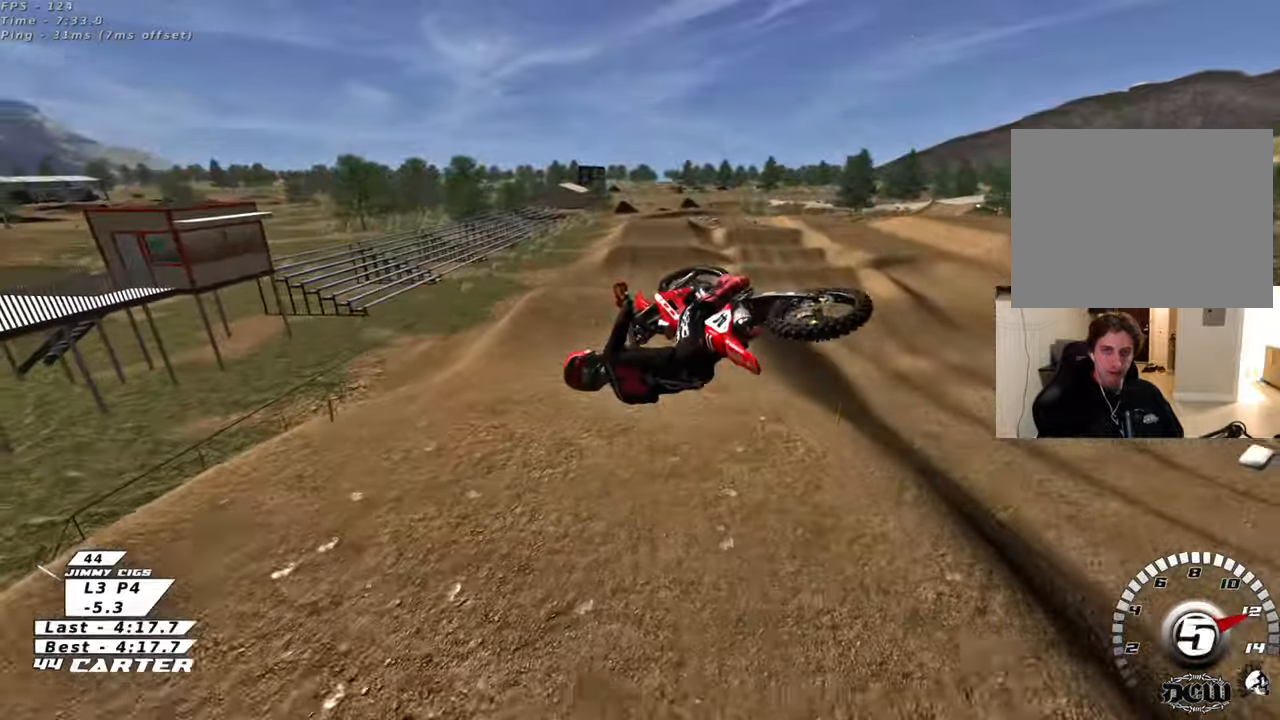
{"buttons": ["R2"], "left_stick": "up", "right_stick": "center", "events": [[117, "A", "up"], [117, "left_stick", "up-left"], [317, "left_stick", "up"]]}
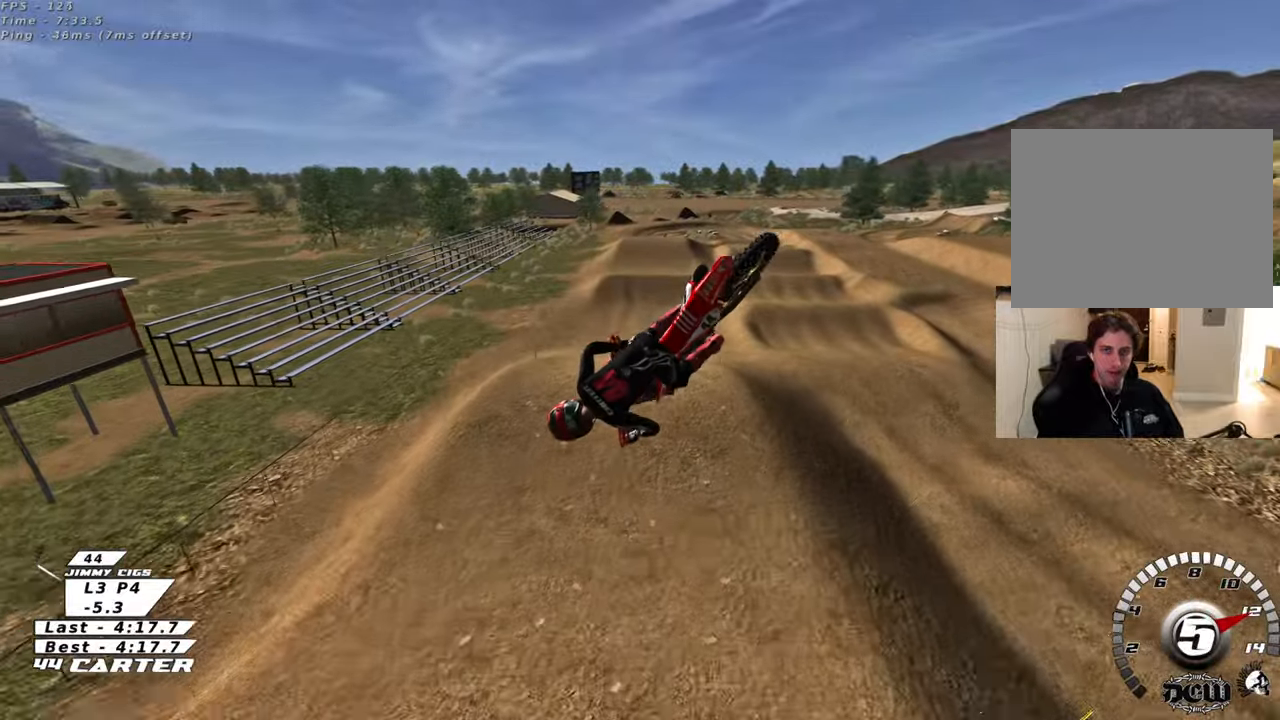
{"buttons": ["L1", "R1", "R2", "R3"], "left_stick": "down-right", "right_stick": "left", "events": [[200, "left_stick", "up-right"], [217, "R3", "down"], [233, "right_stick", "left"], [300, "L1", "down"], [300, "R1", "down"], [467, "left_stick", "down-right"]]}
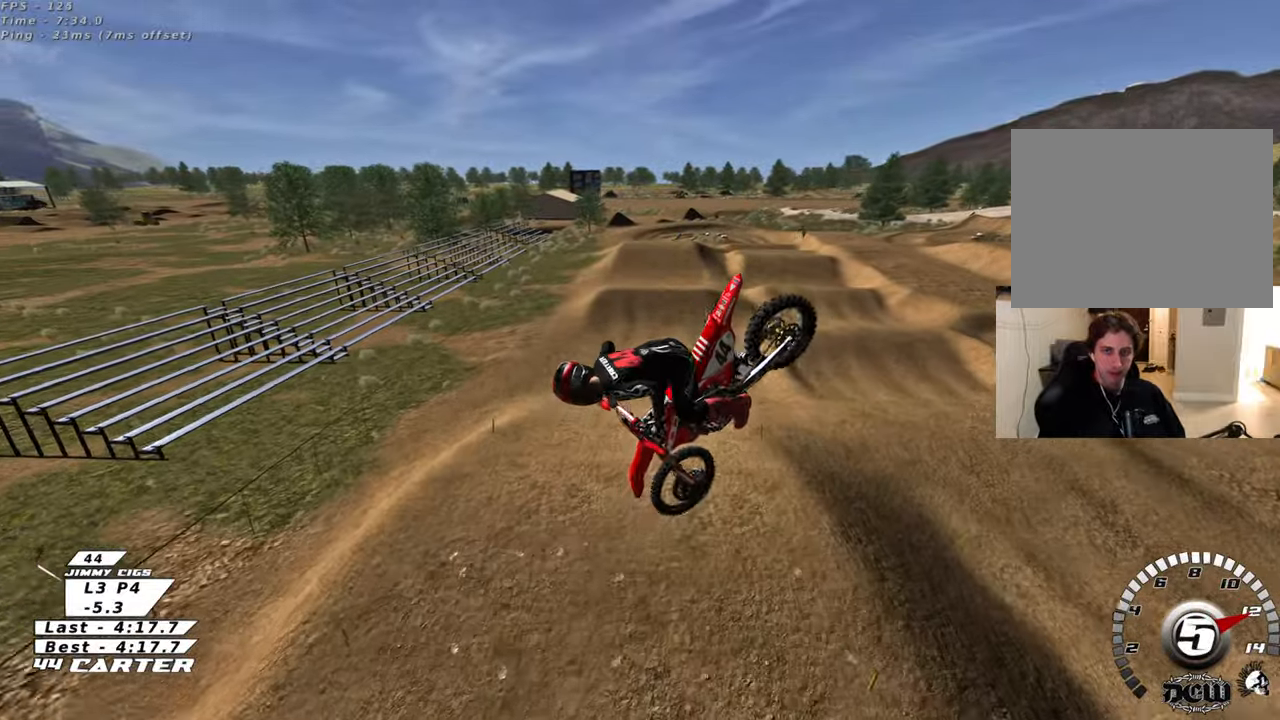
{"buttons": ["R2", "R3"], "left_stick": "down", "right_stick": "left", "events": [[17, "left_stick", "down"], [67, "R1", "up"], [217, "L1", "up"], [350, "R1", "down"], [500, "R1", "up"]]}
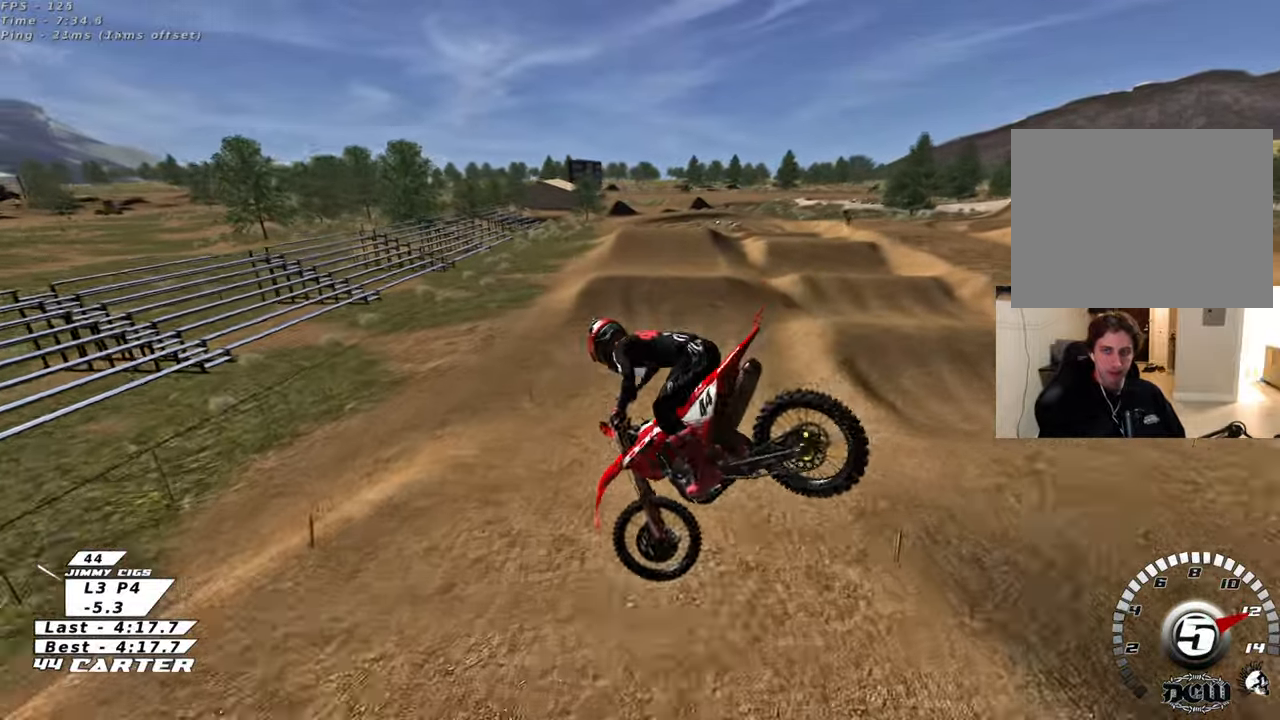
{"buttons": ["R2"], "left_stick": "up", "right_stick": "center", "events": [[83, "R3", "up"], [117, "left_stick", "left"], [133, "right_stick", "center"], [167, "left_stick", "up-left"], [300, "X", "down"], [400, "X", "up"], [417, "left_stick", "up"]]}
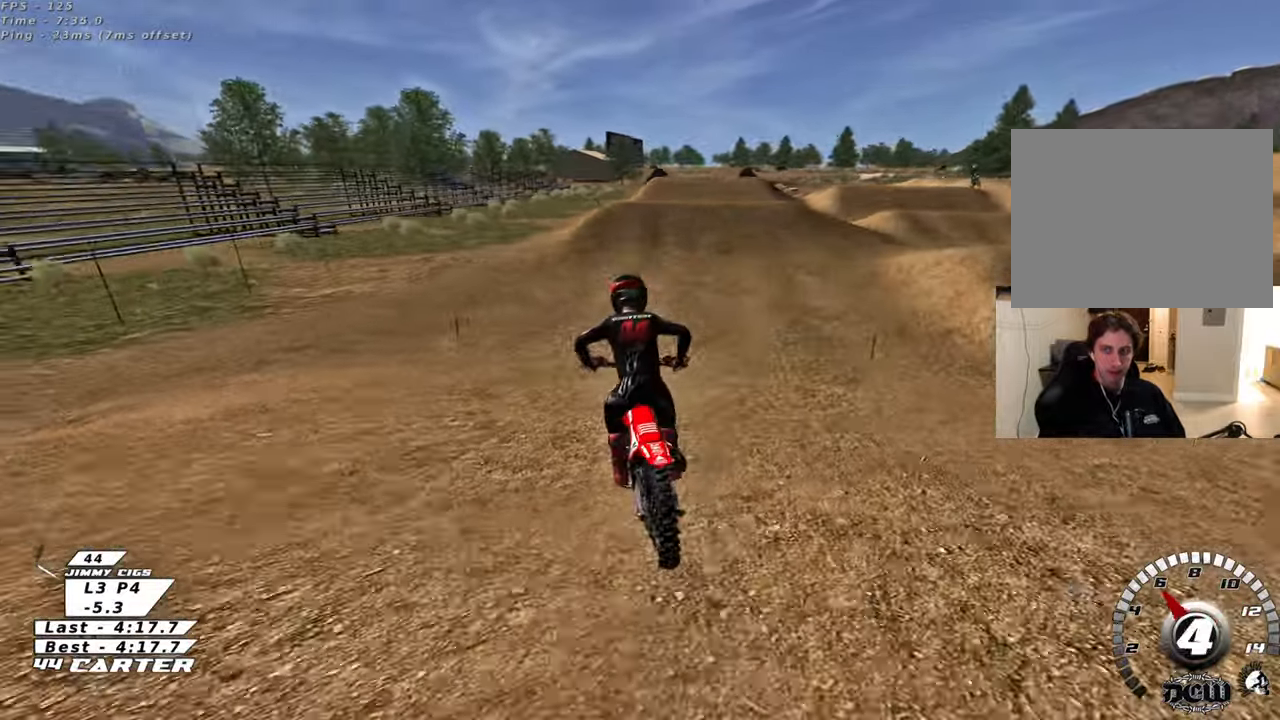
{"buttons": ["R2"], "left_stick": "center", "right_stick": "center", "events": [[67, "left_stick", "center"]]}
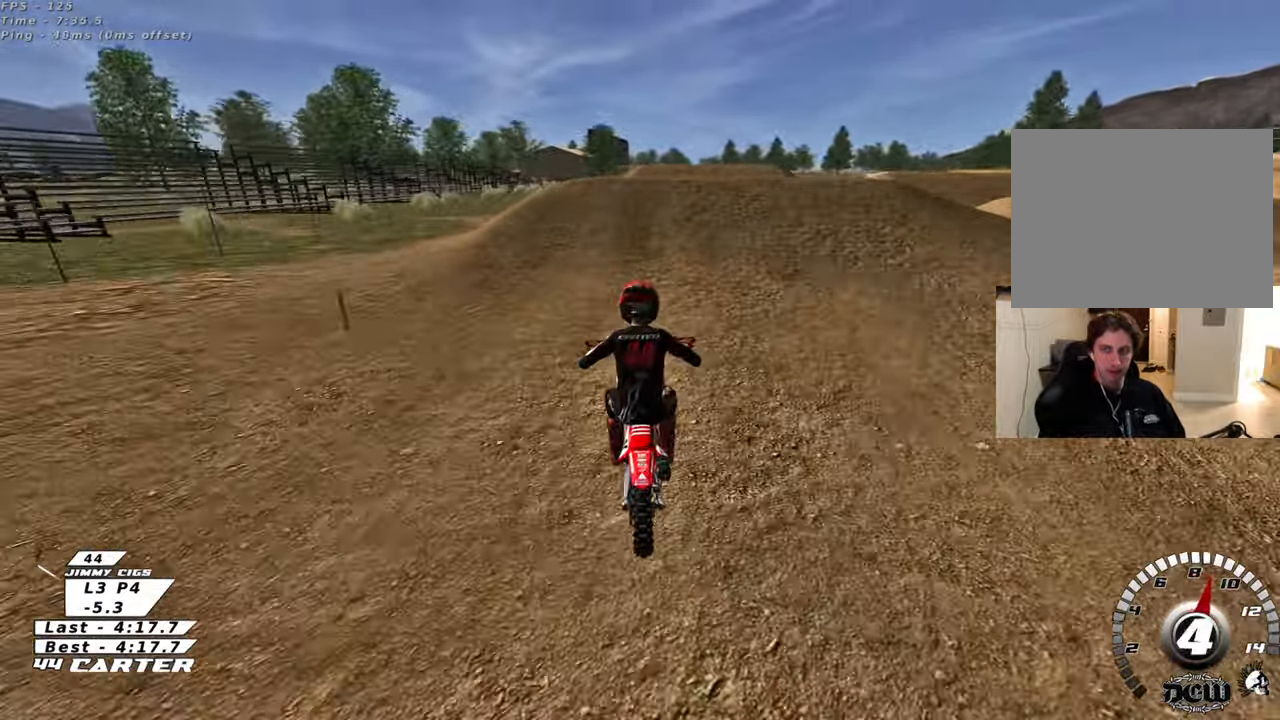
{"buttons": [], "left_stick": "down-left", "right_stick": "center", "events": [[100, "left_stick", "right"], [150, "left_stick", "up-right"], [267, "R2", "up"], [283, "left_stick", "right"], [450, "left_stick", "down"], [500, "left_stick", "down-left"]]}
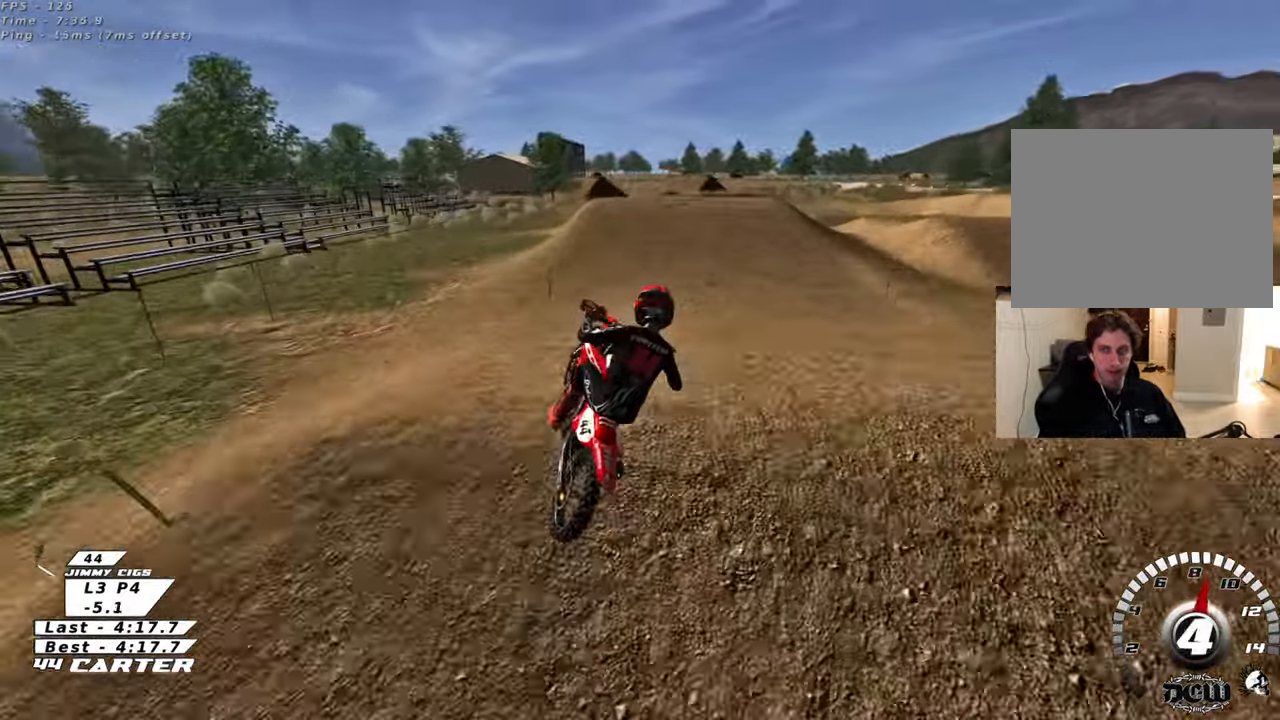
{"buttons": ["A", "R2"], "left_stick": "up", "right_stick": "center", "events": [[217, "R2", "down"], [217, "left_stick", "down-right"], [267, "A", "down"], [367, "left_stick", "center"], [383, "A", "up"], [450, "A", "down"], [450, "left_stick", "up"]]}
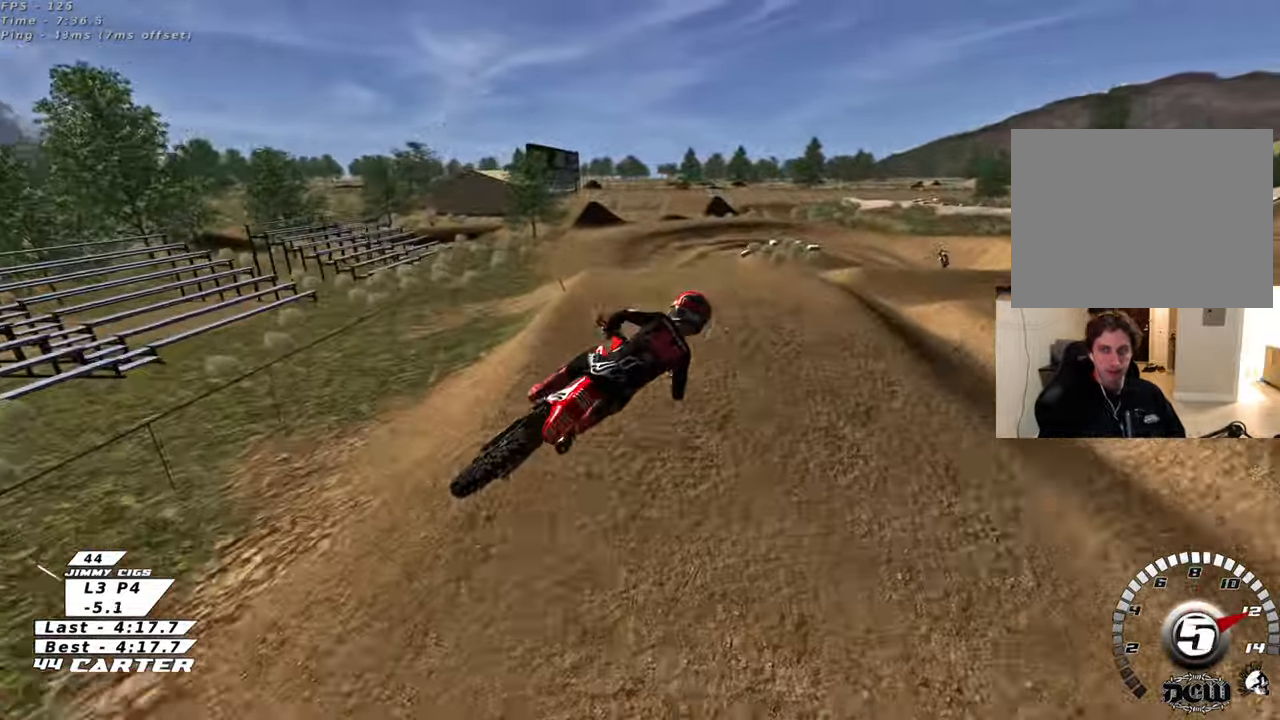
{"buttons": ["R2"], "left_stick": "up", "right_stick": "center", "events": [[83, "A", "up"], [150, "A", "down"], [267, "A", "up"], [367, "A", "down"], [483, "A", "up"]]}